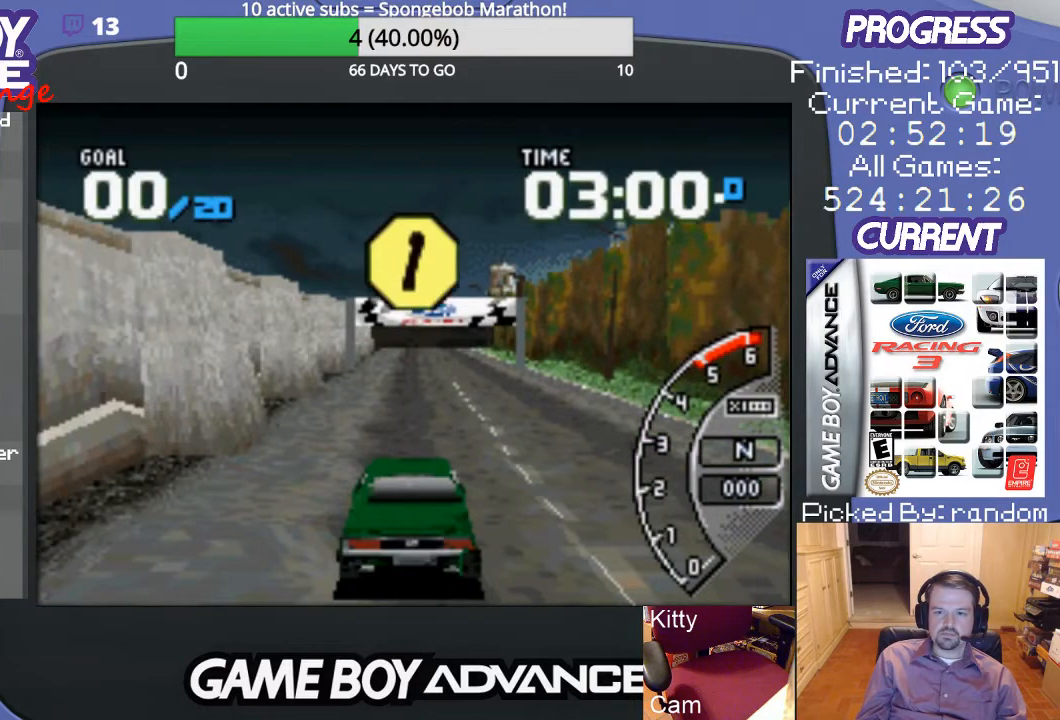
Gameplay with a controller (Nintendo layout); each line is a JSON object with the inputs held at the frame after it. "events" lists button and stick changes between this image and that frame as [ms after this image, input, new state], when the widget could be followed in between. Not read: L3 R3.
{"buttons": ["A"], "events": []}
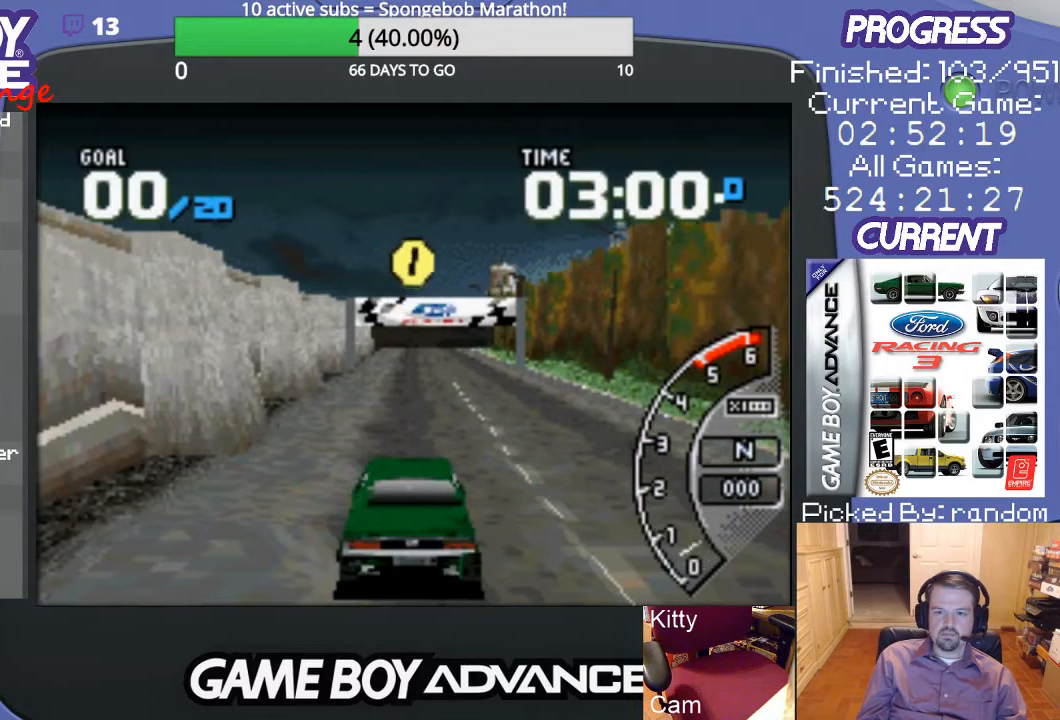
{"buttons": ["A"], "events": []}
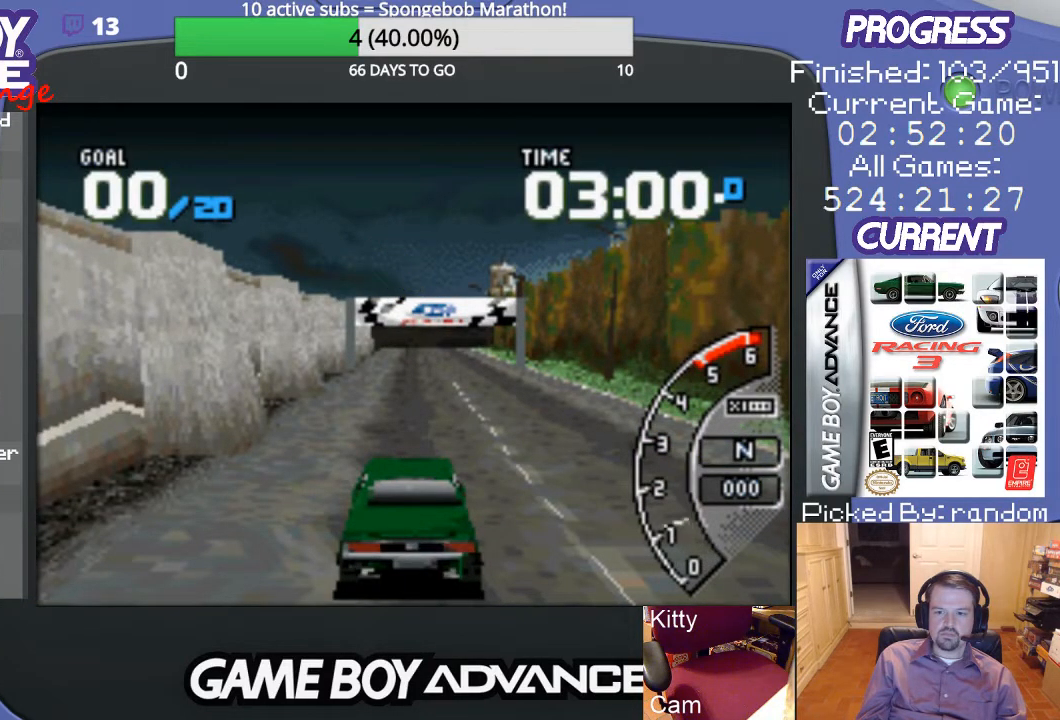
{"buttons": ["A"], "events": []}
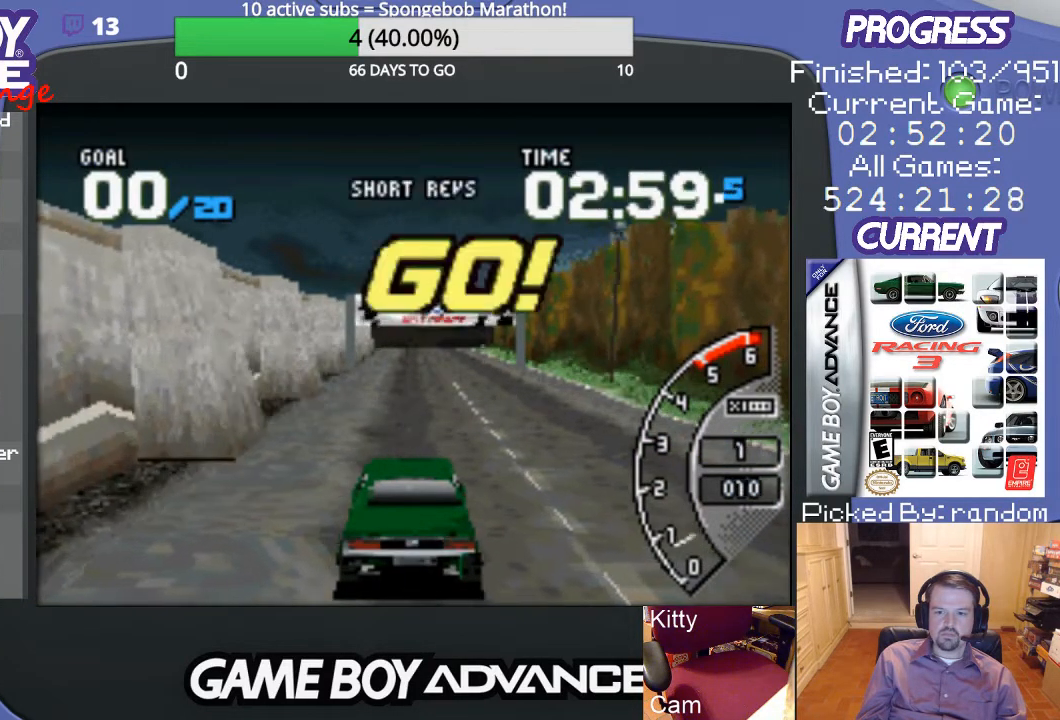
{"buttons": ["A"], "events": []}
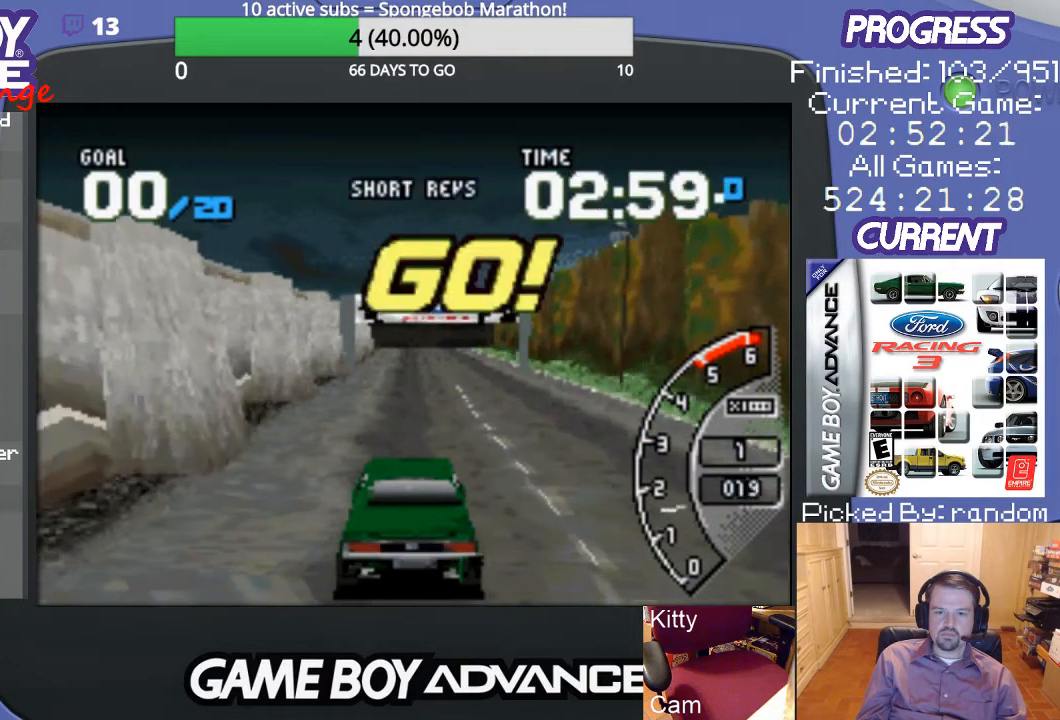
{"buttons": ["A"], "events": []}
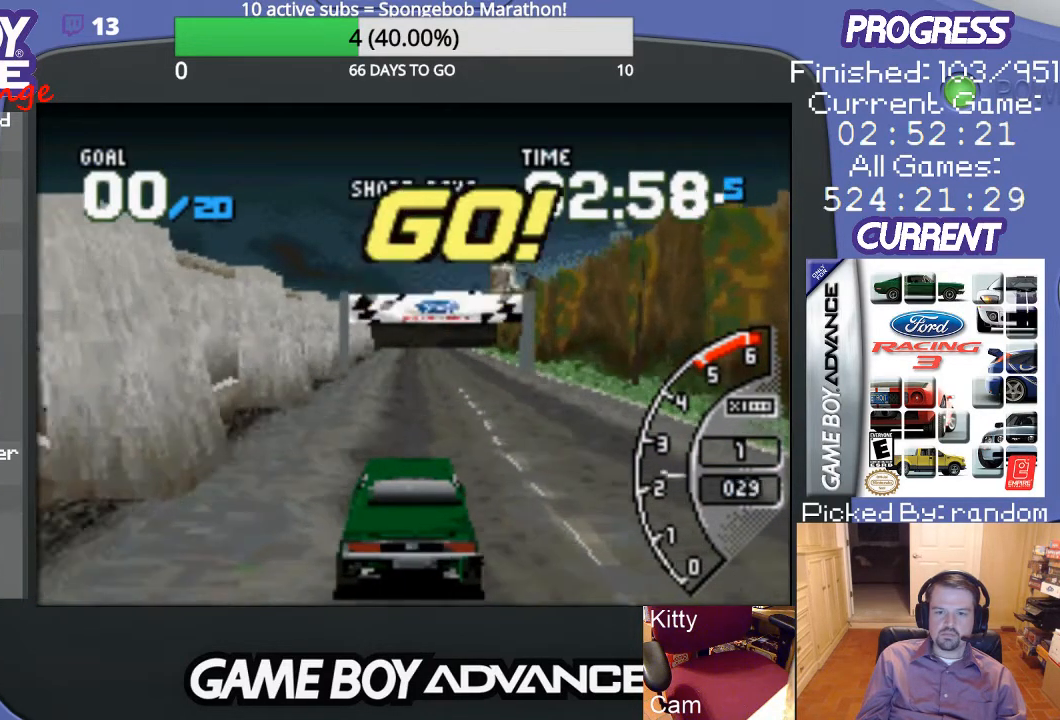
{"buttons": ["A"], "events": []}
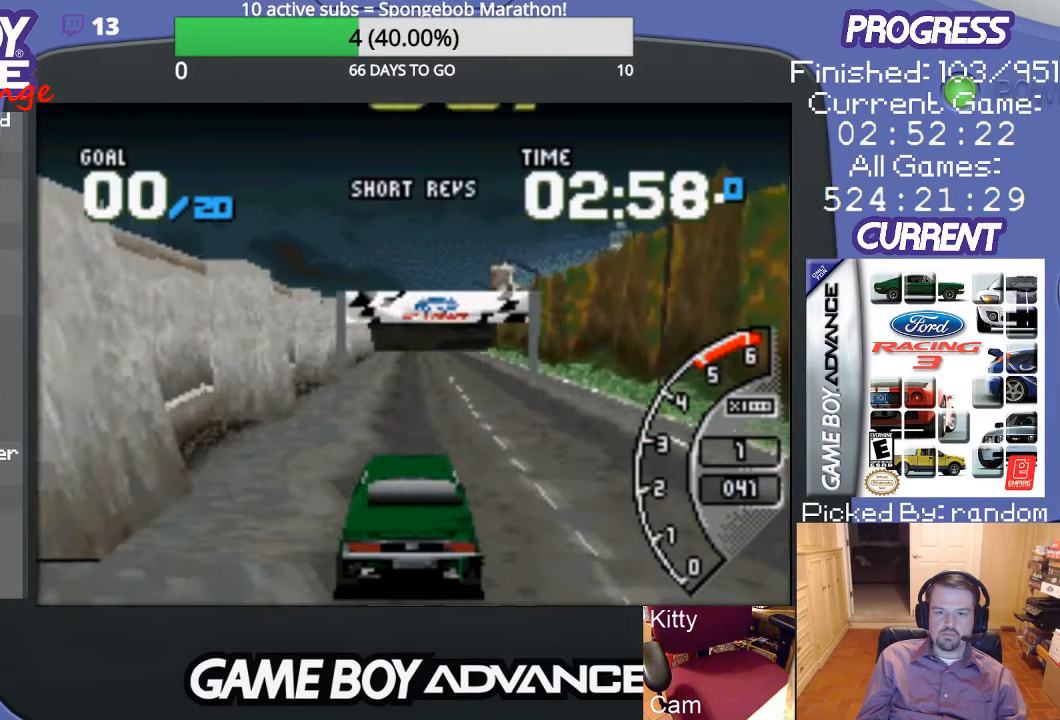
{"buttons": ["A"], "events": []}
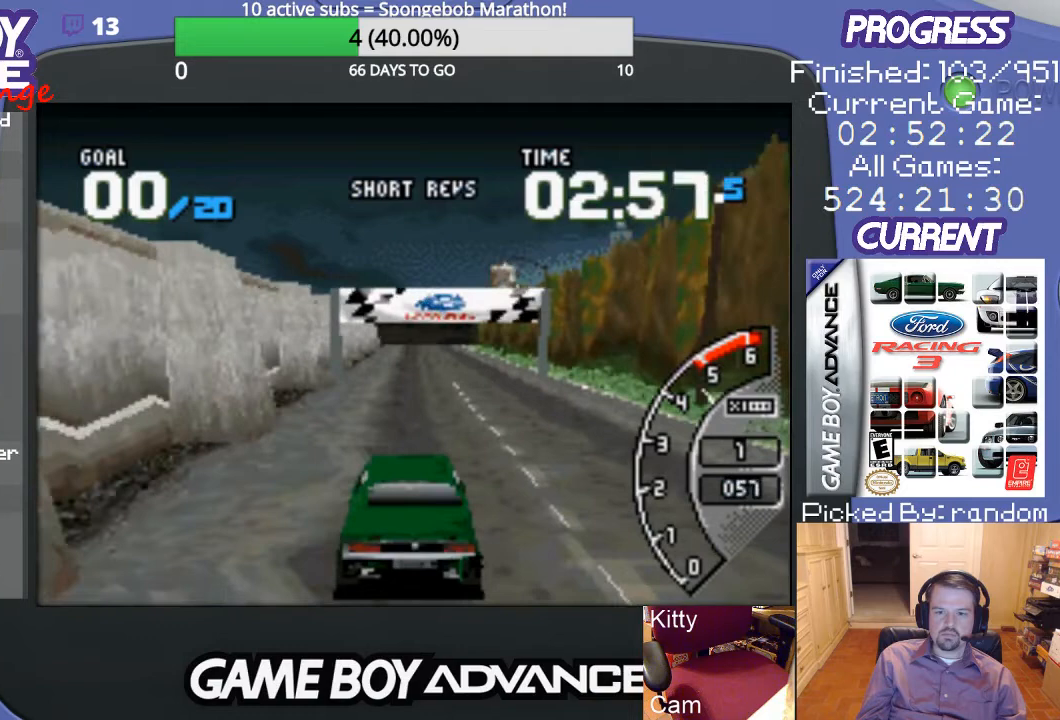
{"buttons": ["A"], "events": []}
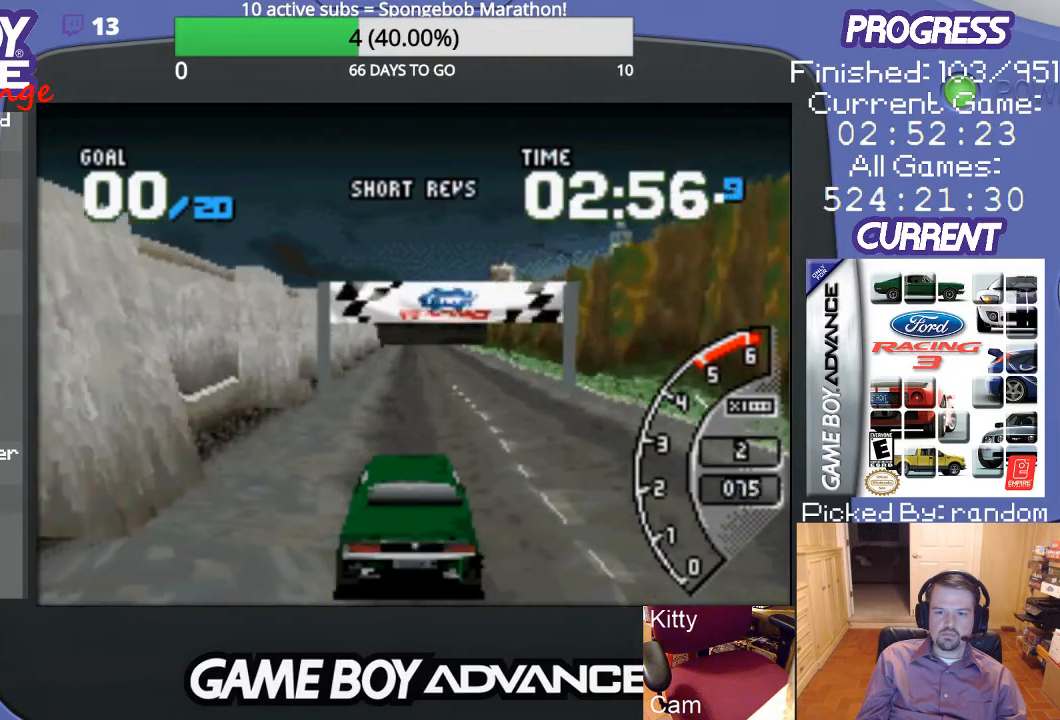
{"buttons": ["A"], "events": []}
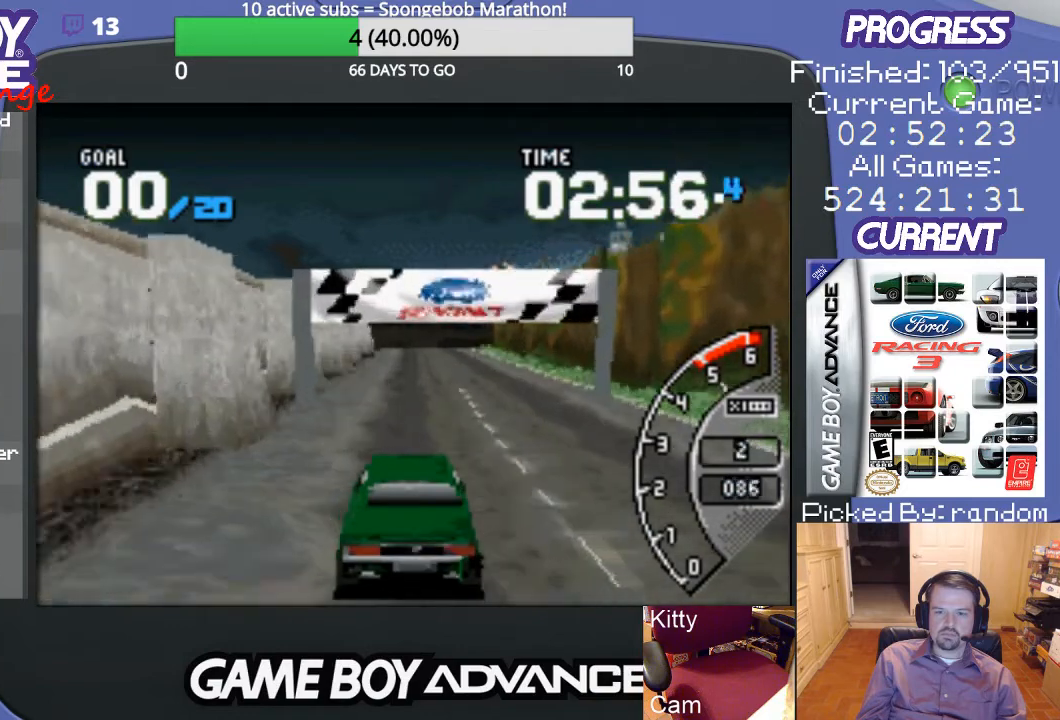
{"buttons": ["A"], "events": []}
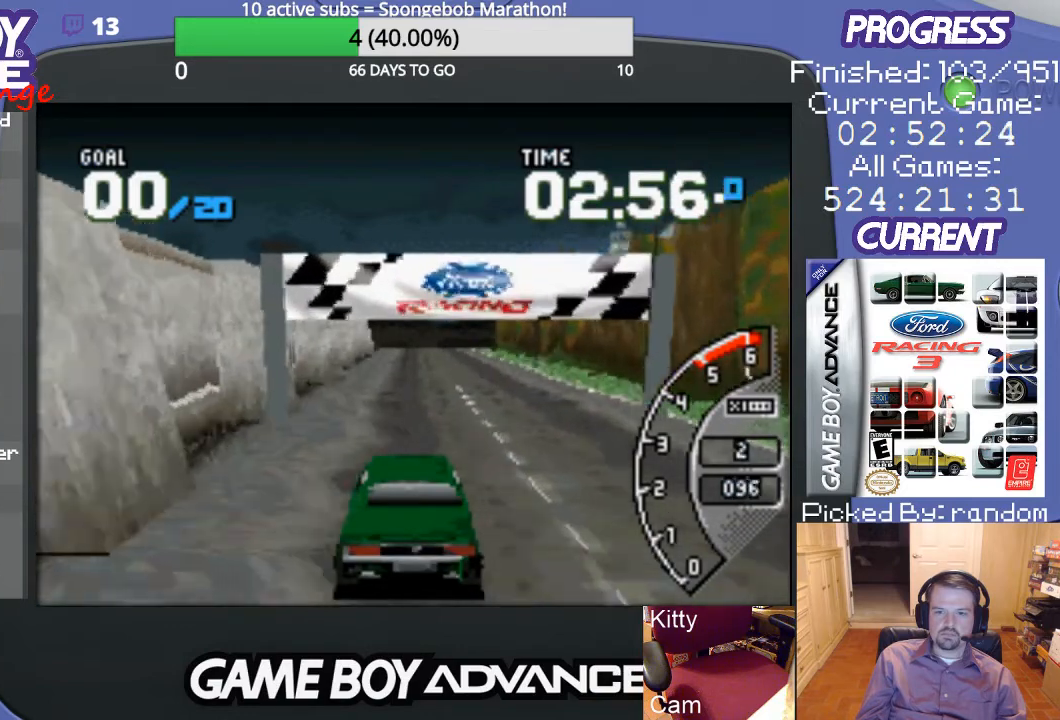
{"buttons": ["A"], "events": []}
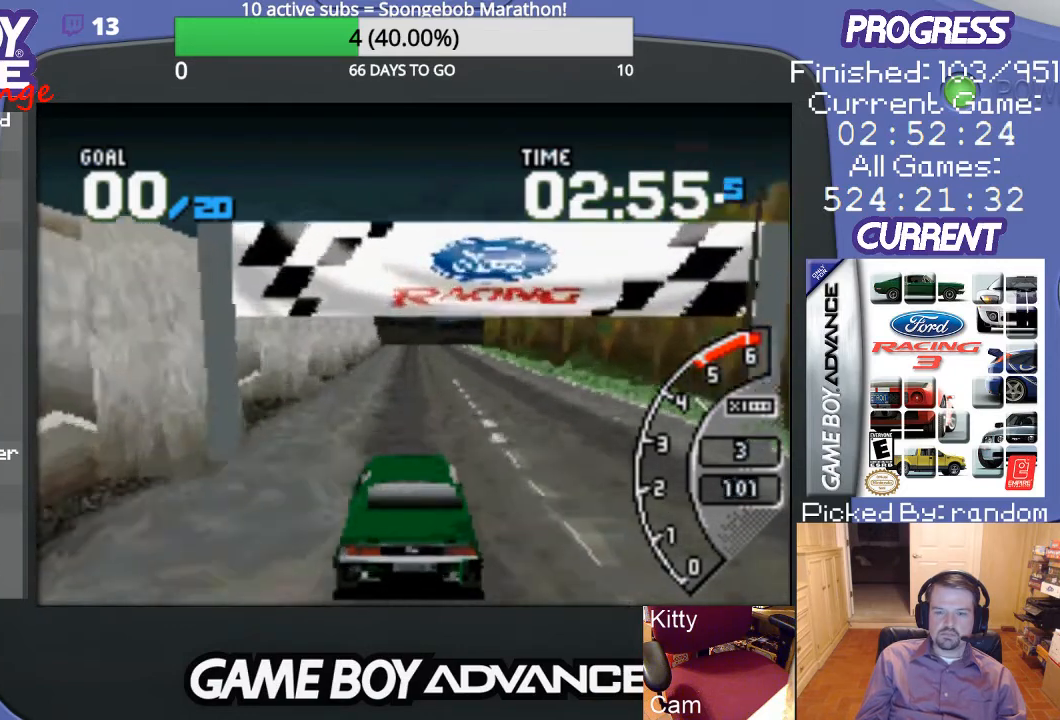
{"buttons": ["A"], "events": []}
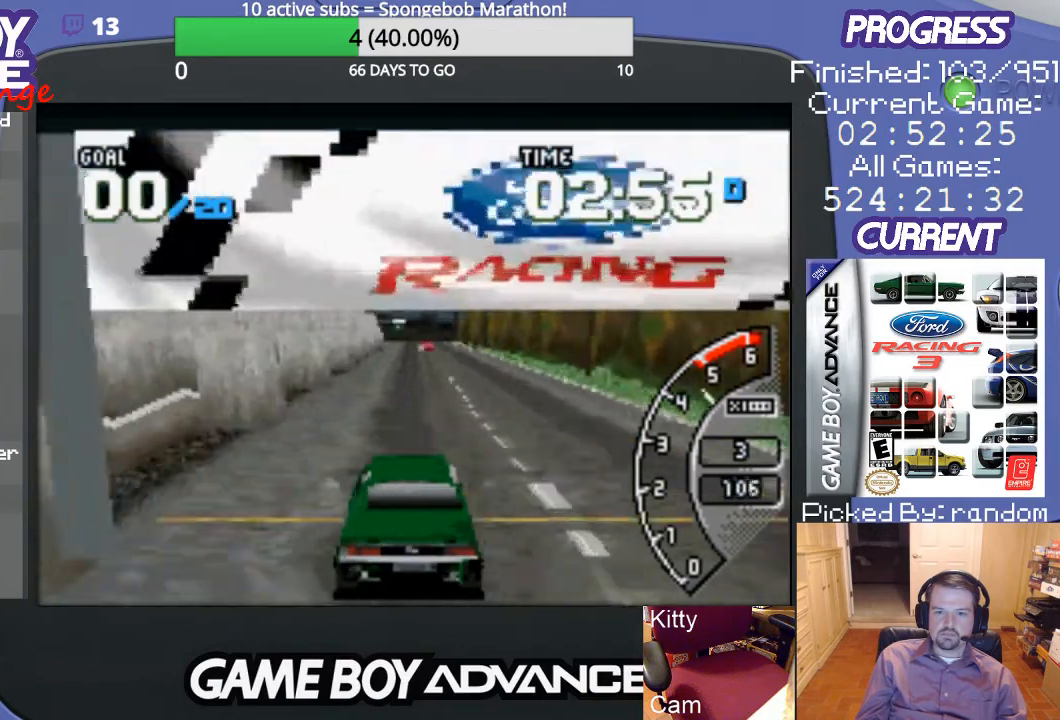
{"buttons": ["A"], "events": [[433, "DPAD_RIGHT", "down"], [500, "DPAD_RIGHT", "up"]]}
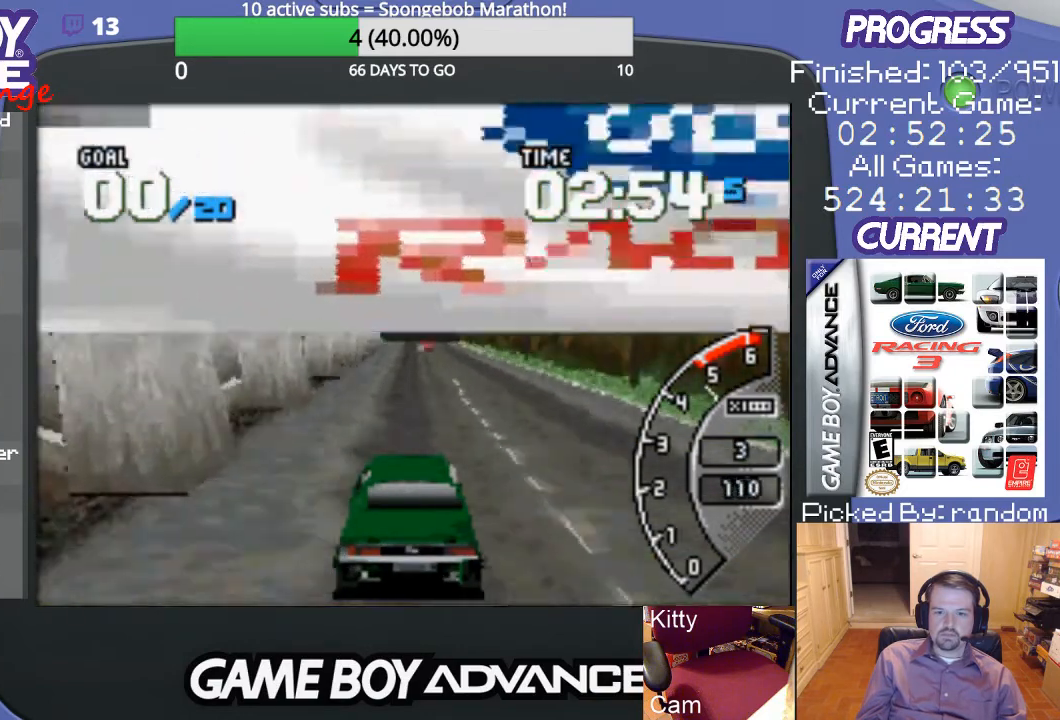
{"buttons": ["A"], "events": []}
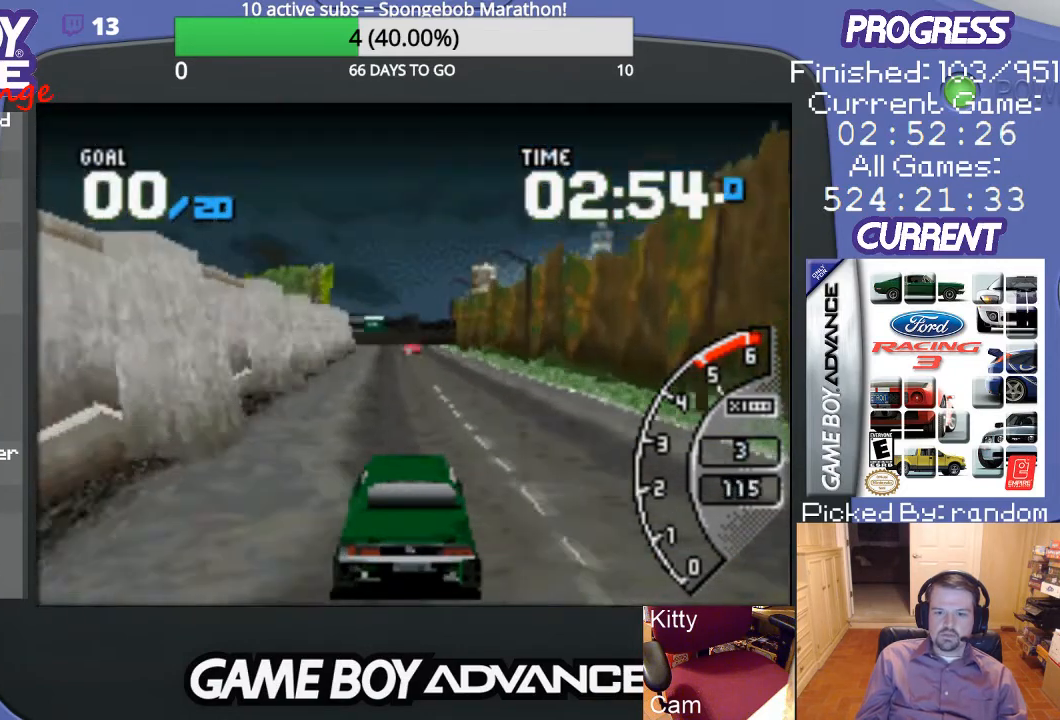
{"buttons": ["A", "DPAD_LEFT"], "events": [[500, "DPAD_LEFT", "down"]]}
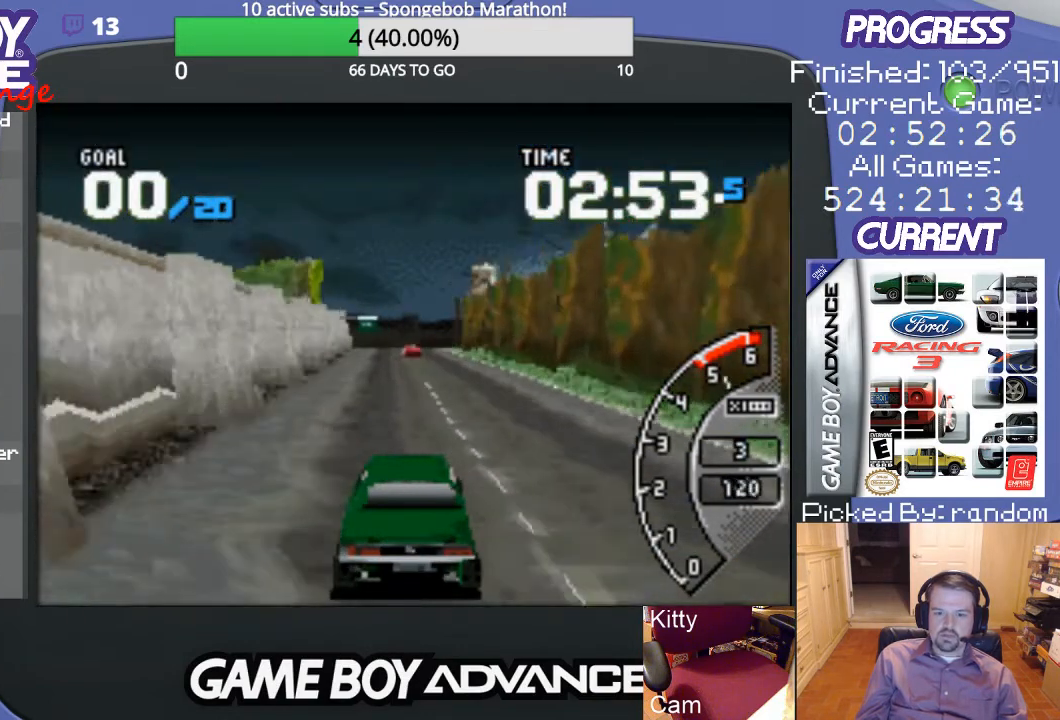
{"buttons": ["A"], "events": [[133, "DPAD_LEFT", "up"]]}
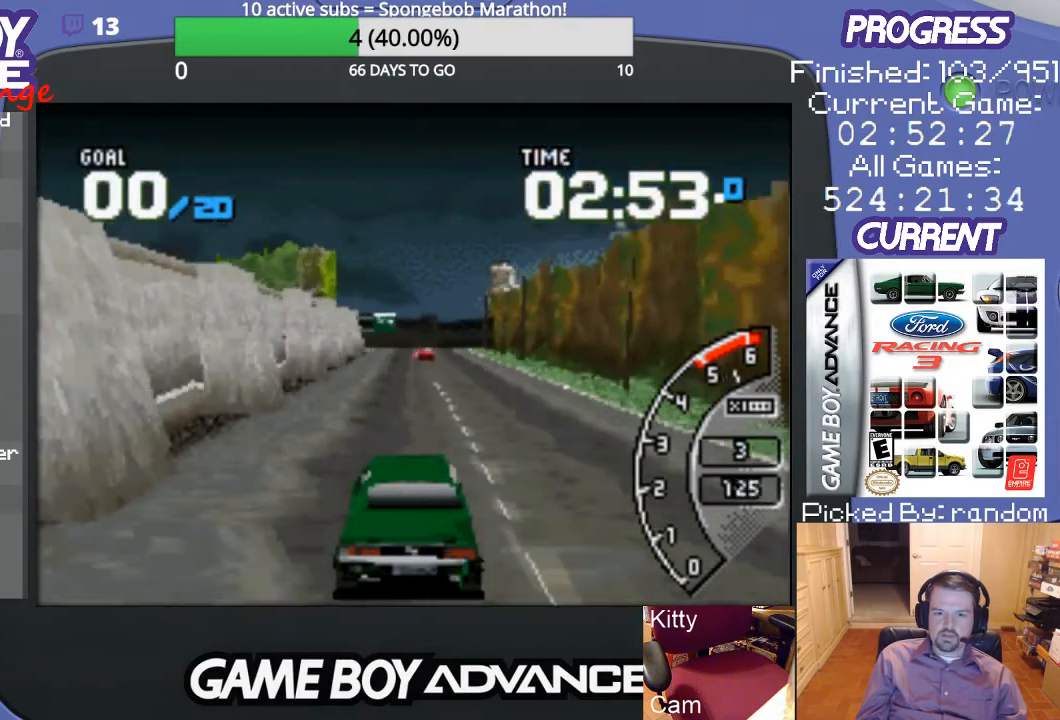
{"buttons": ["A"], "events": []}
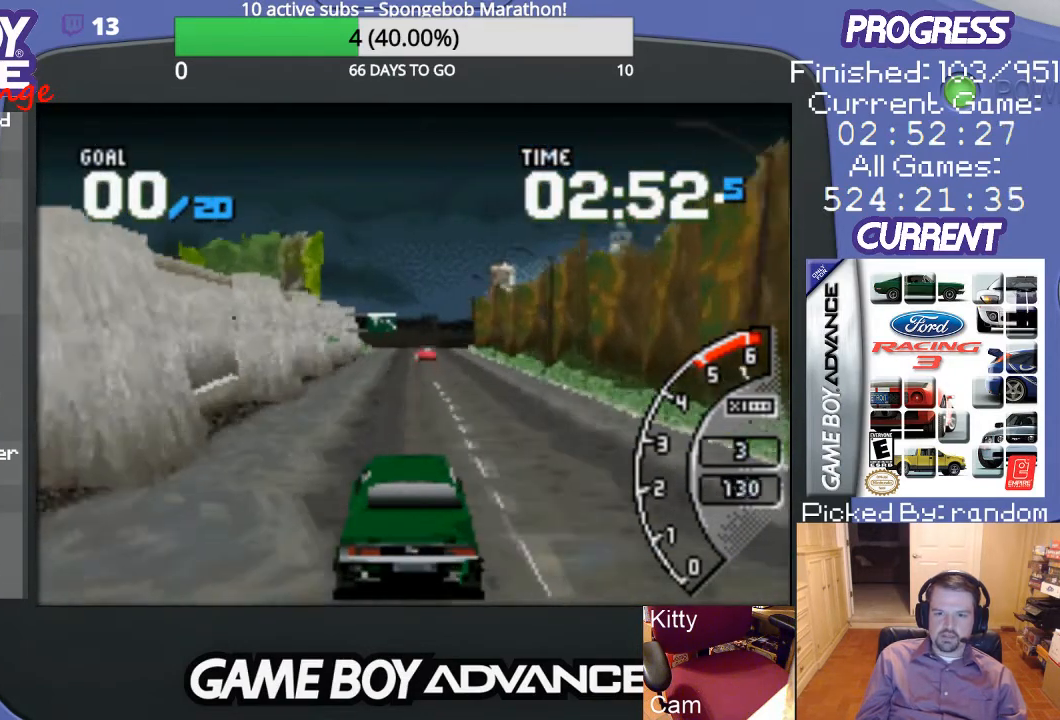
{"buttons": ["A"], "events": []}
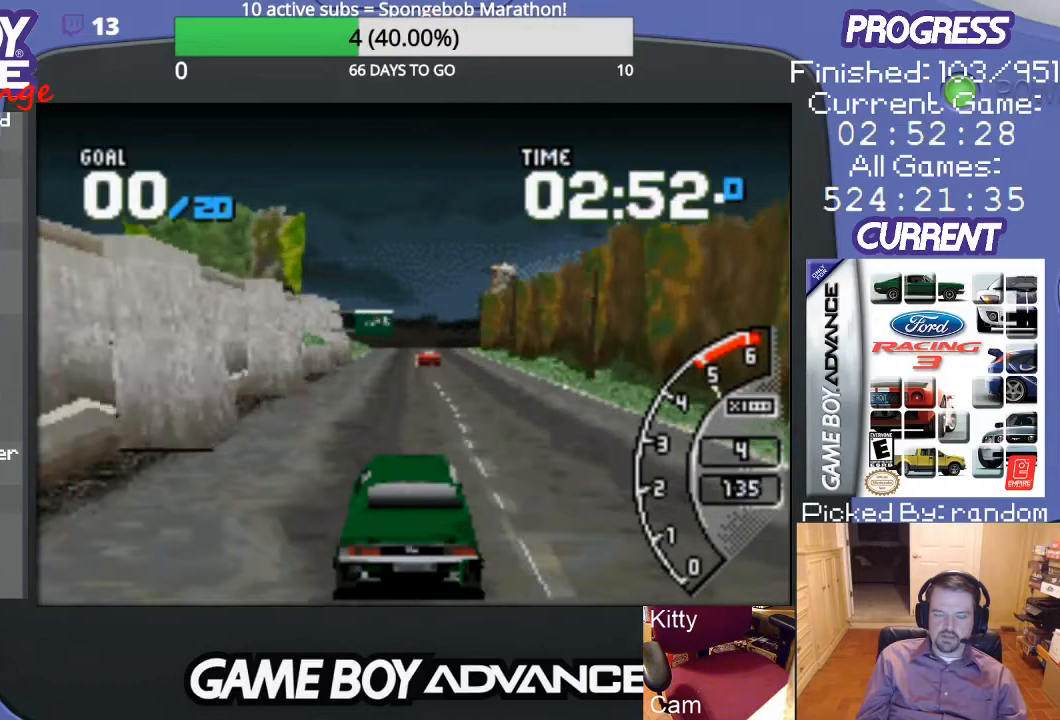
{"buttons": ["A"], "events": [[167, "DPAD_LEFT", "down"], [267, "DPAD_LEFT", "up"]]}
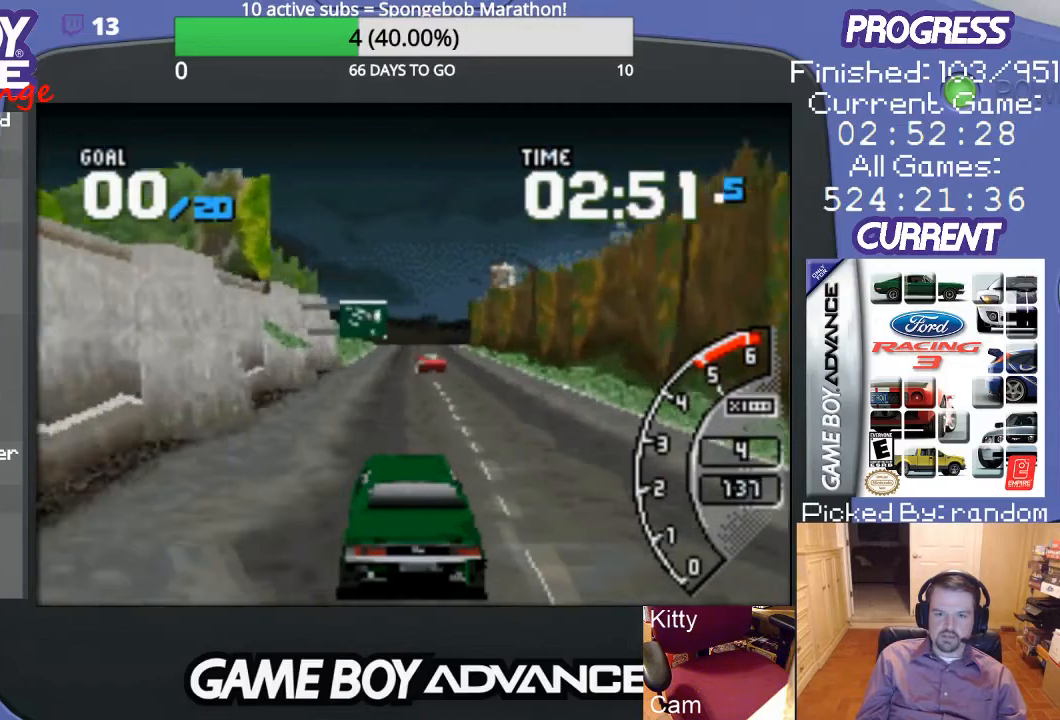
{"buttons": ["A"], "events": [[367, "DPAD_LEFT", "down"], [433, "DPAD_LEFT", "up"]]}
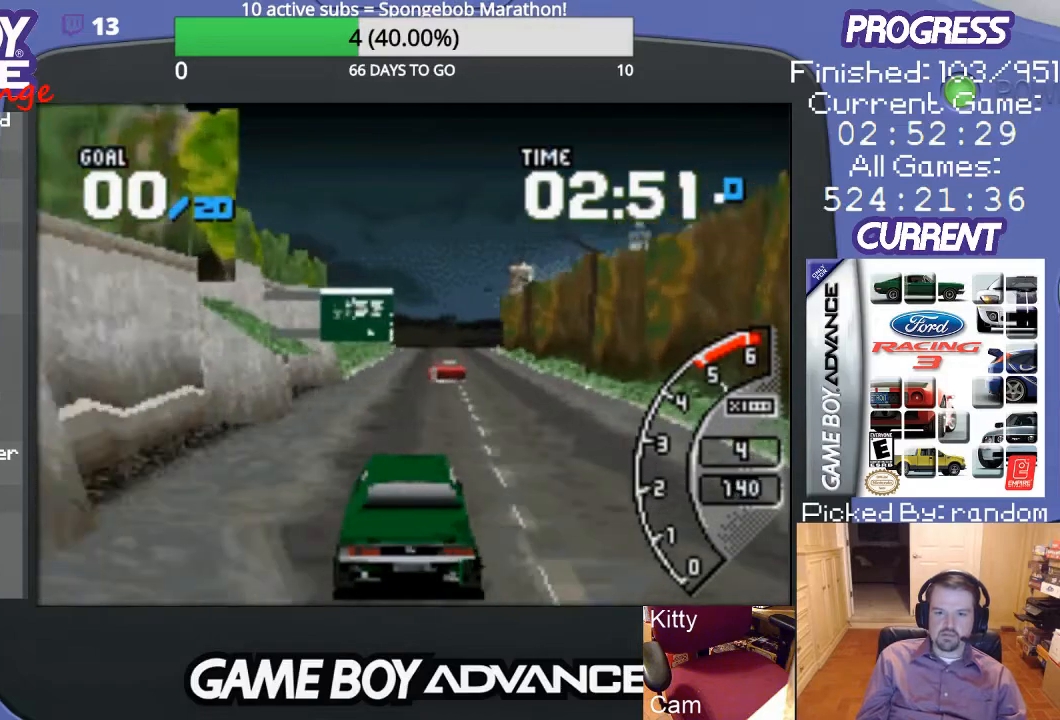
{"buttons": ["A"], "events": []}
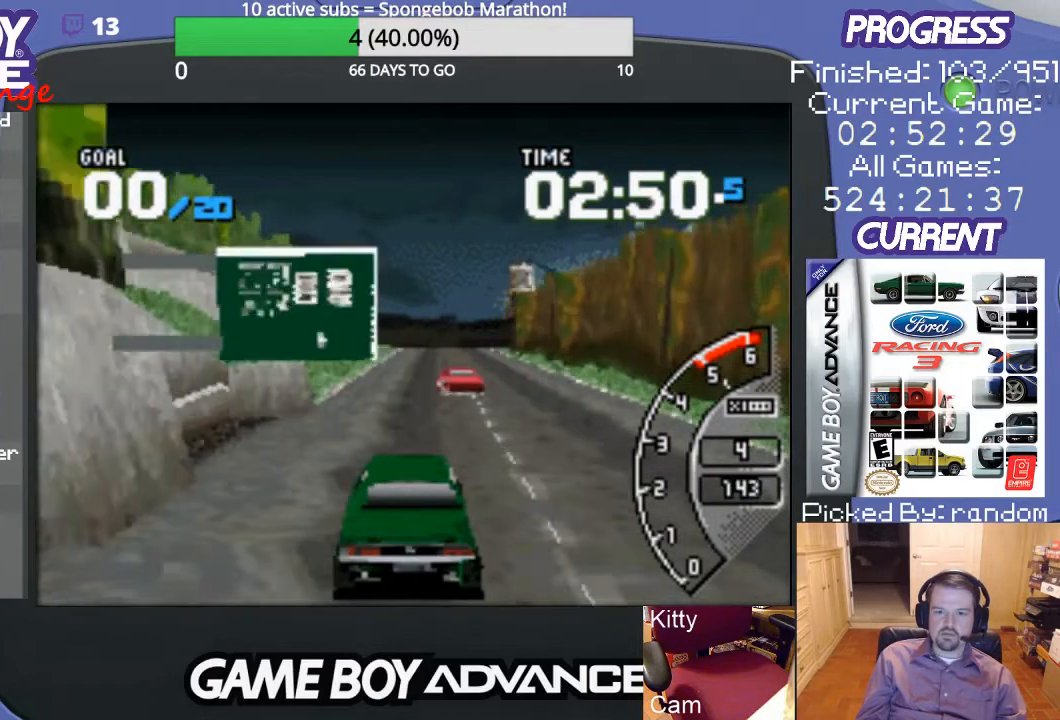
{"buttons": ["A"], "events": []}
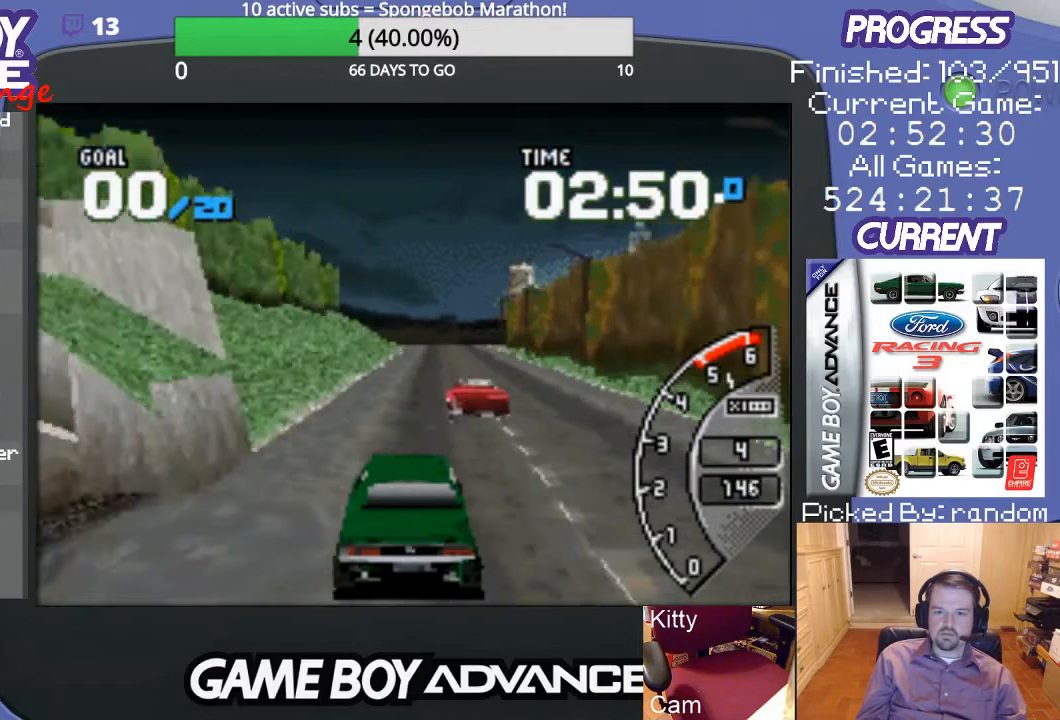
{"buttons": ["A", "DPAD_RIGHT"], "events": [[500, "DPAD_RIGHT", "down"]]}
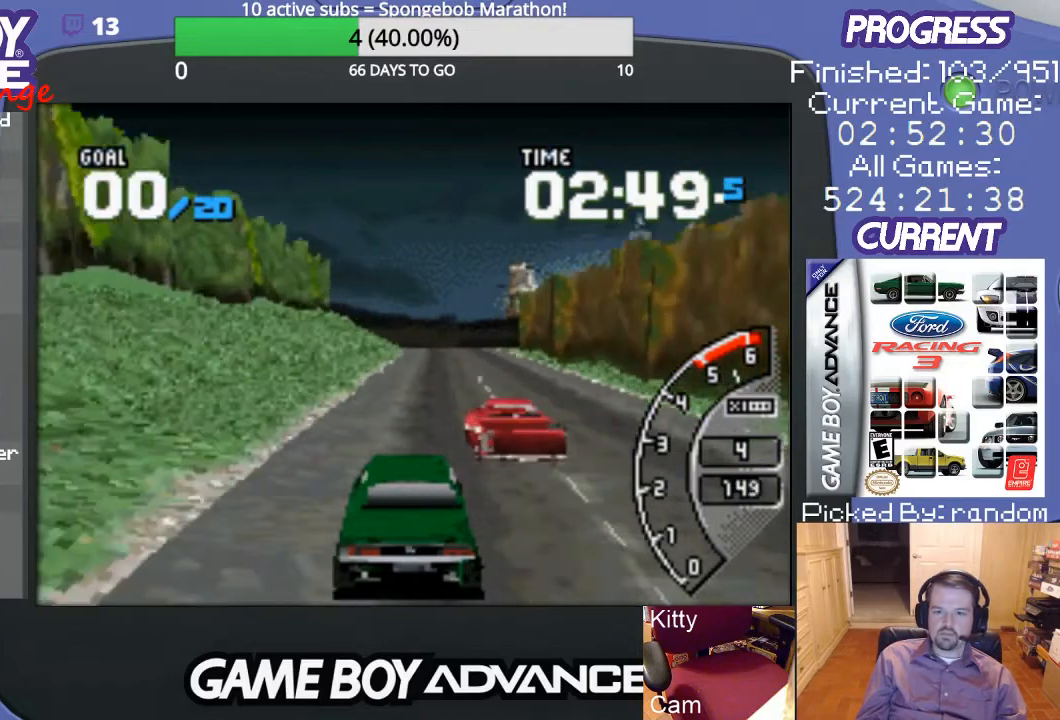
{"buttons": ["A"], "events": [[133, "DPAD_RIGHT", "up"]]}
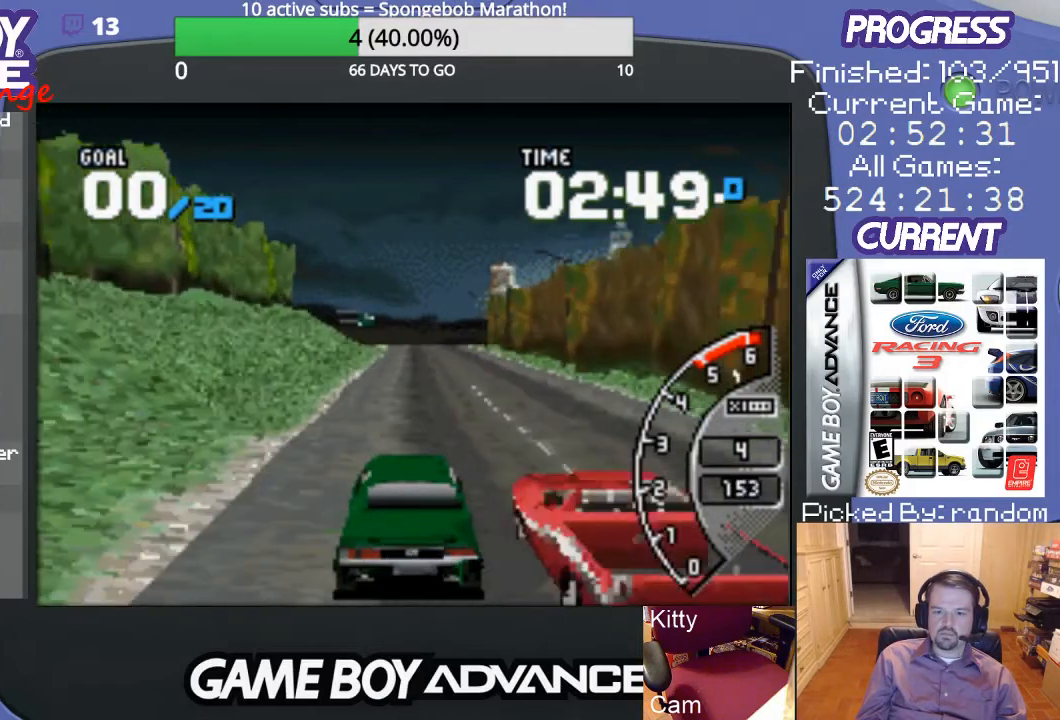
{"buttons": ["A"], "events": []}
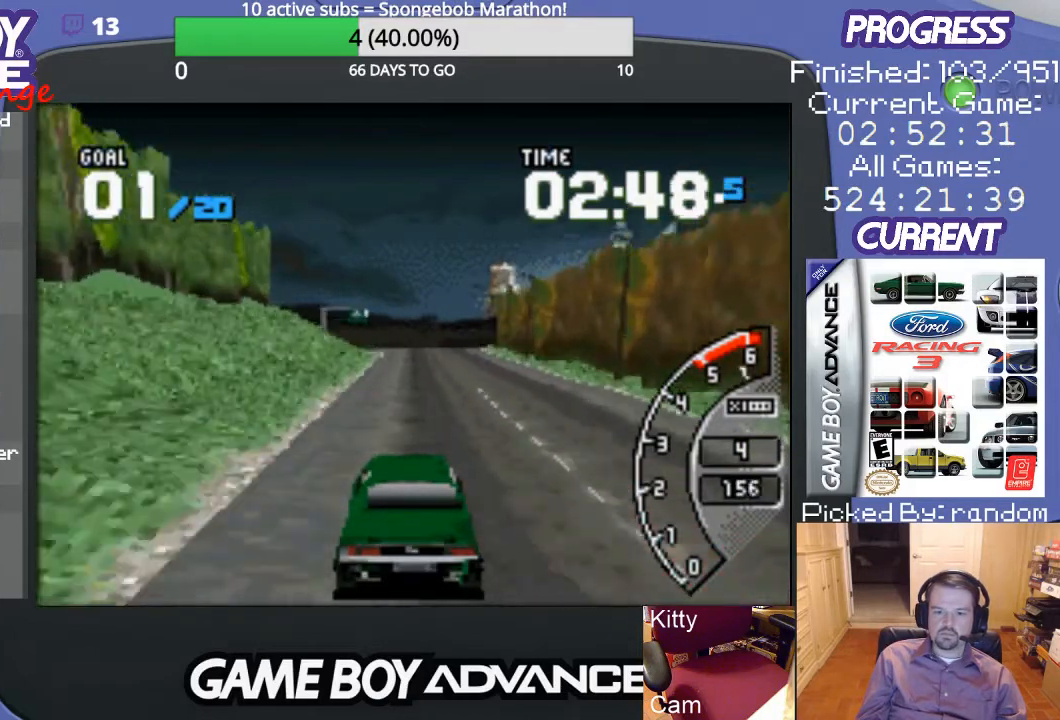
{"buttons": ["A"], "events": []}
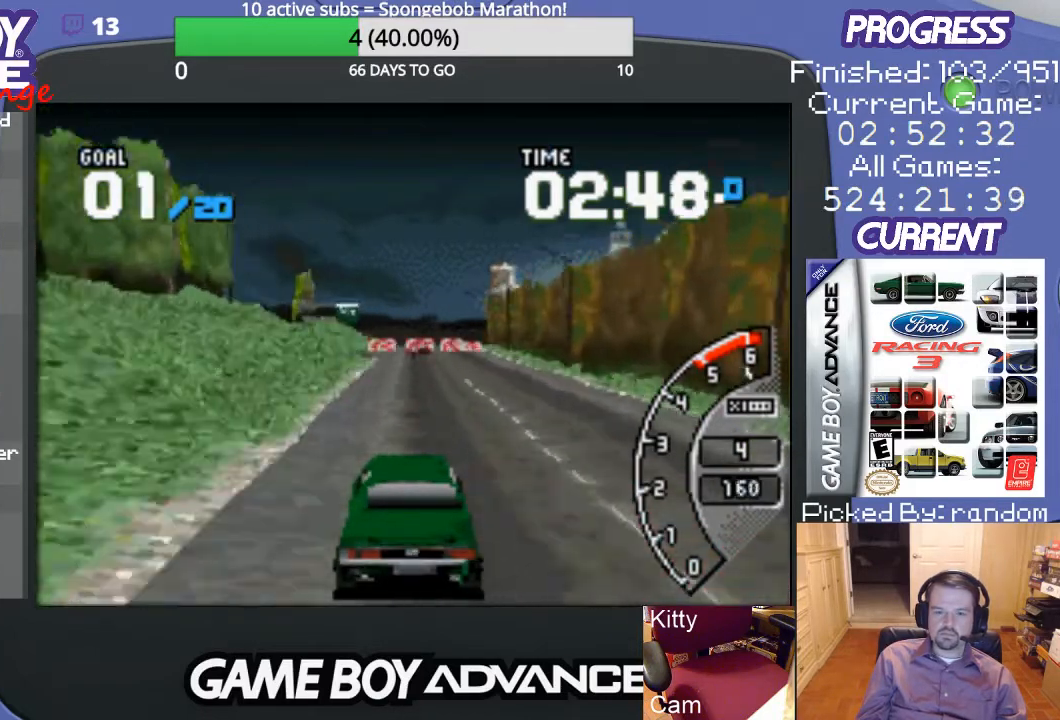
{"buttons": ["A"], "events": [[333, "DPAD_RIGHT", "down"], [500, "DPAD_RIGHT", "up"]]}
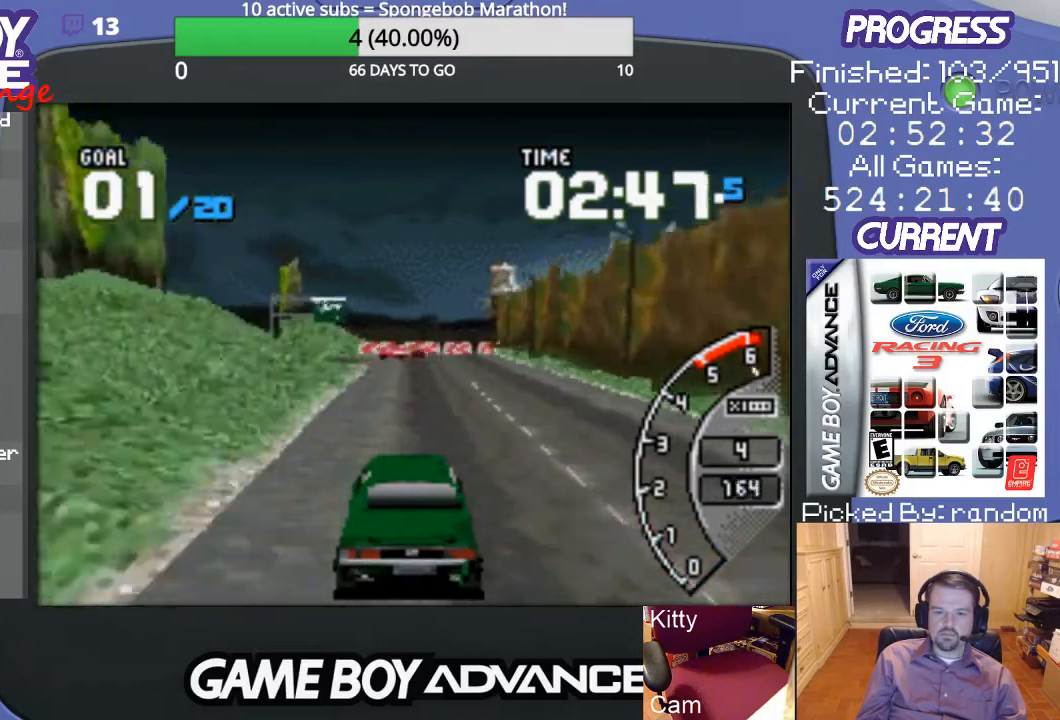
{"buttons": ["B"], "events": [[167, "A", "up"], [333, "B", "down"]]}
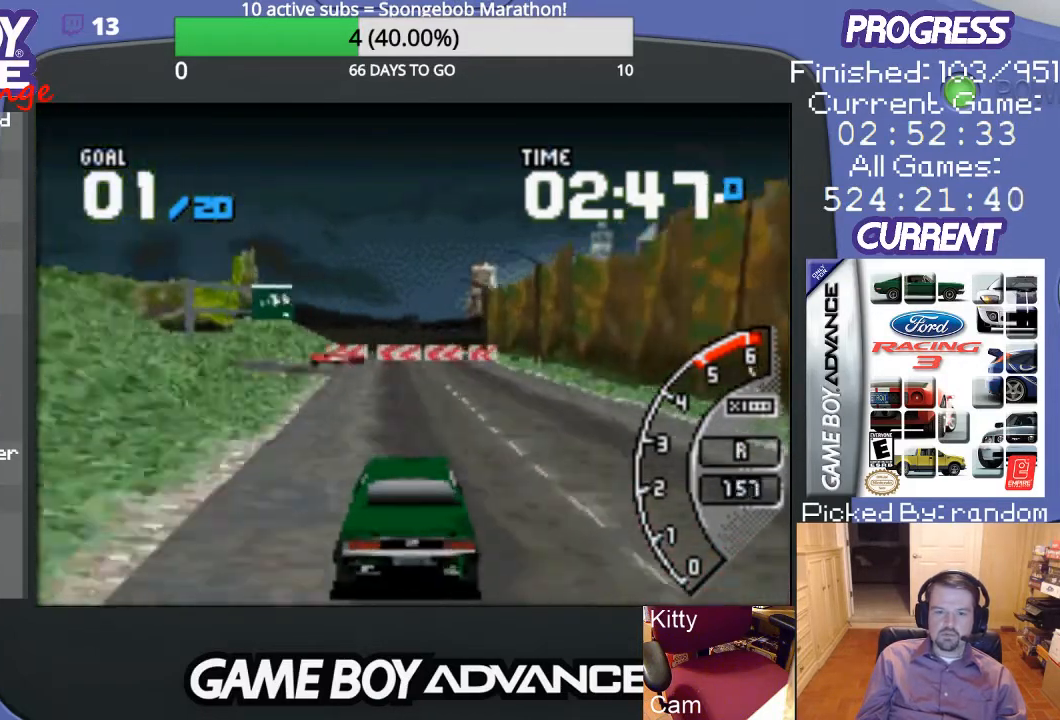
{"buttons": ["DPAD_LEFT"], "events": [[133, "B", "up"], [233, "DPAD_LEFT", "down"]]}